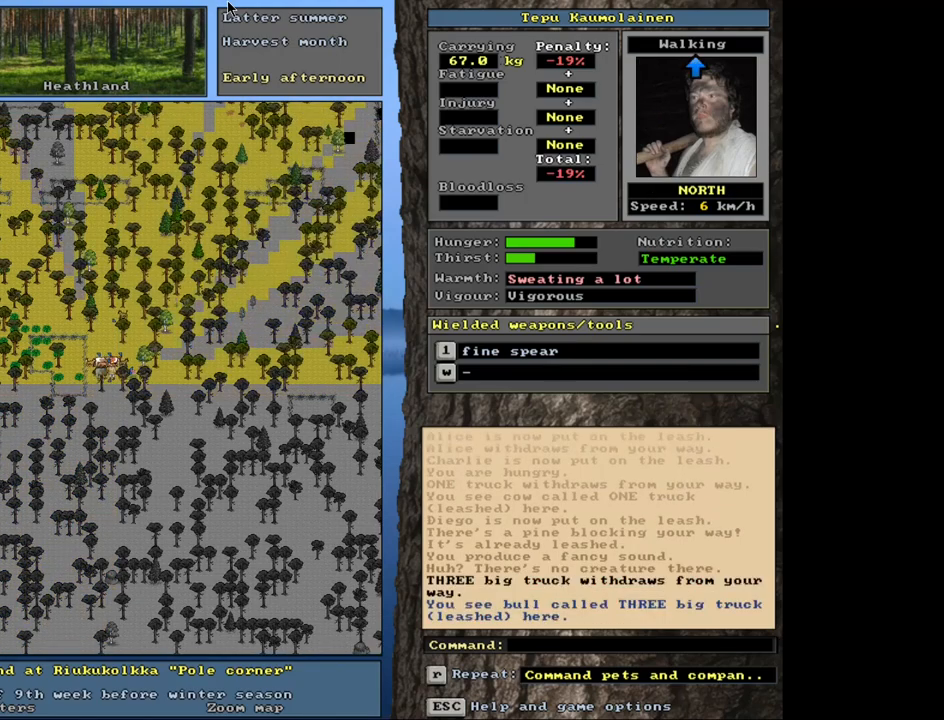
Gameplay with keyboard and mouse; each line is a JSON object with the keys and mouse buttons held at the frame after it. "events" lists presses ("down") and releases ("up") of ".", "/", "0", "1", "2", "3", "4", "5", "6", "8", "9", "a", "alt_l", "alt_r", "b", "backslash", "backspace", "c", "caps_lock", "comma", "ctrl_l", "ctrl_r", "d", "down", "e", "equals", "escape", "f", "f1", "f10", "f11", "f12", "f2", "f3", "f4", "f5", "f6", "f7", "f8", "f9", "g", "h", "i", "k", "l", "lbracket", "left", "minus", "n", "num0", "num1", "num2", "num3", "num4", "num5", "num6", "num7", "num8", "num9", "o", "p", "q", "quote", "r", "rbracket", "return", "right", "s", "semicolon", "shift_l", "shift_r", "space", "super", "t", "tab", "tilde", "u", "up", "v", "w", "x", "y", "z", "mouse_left", "mouse_wheel", "mouse_right", "mouse_mb4" and "mouse_mb5" between this image and that frame as [ms after this image, input, new state], when the widget could be followed in between. "mouse_left", "mouse_wheel", "mouse_right", "mouse_mb4", "mouse_mb5" = the "left", "wheel", "right", "mb4", "mb5" buttons of the "mouse" list. No other keys are recorded. "wheel" means that the mouse wheel is clicked or scrolled. Mouse movement is not recorded. Not read: 7 j m other_keys.
{"keys": ["ctrl_l"], "mouse": [], "events": [[133, "num8", "up"]]}
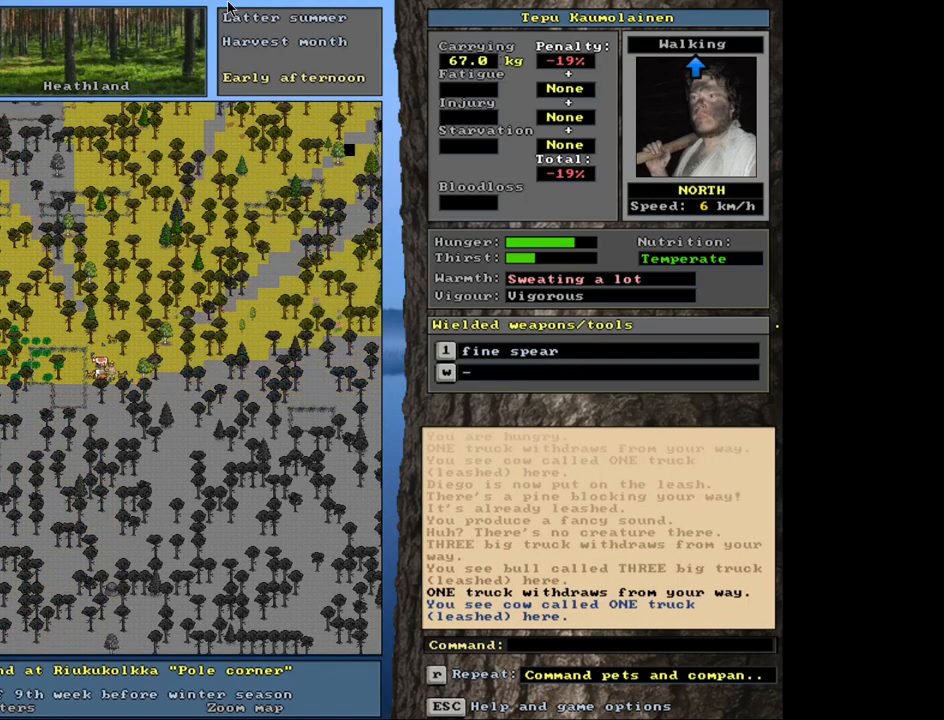
{"keys": ["ctrl_l"], "mouse": [], "events": [[67, "num8", "down"], [200, "num8", "up"]]}
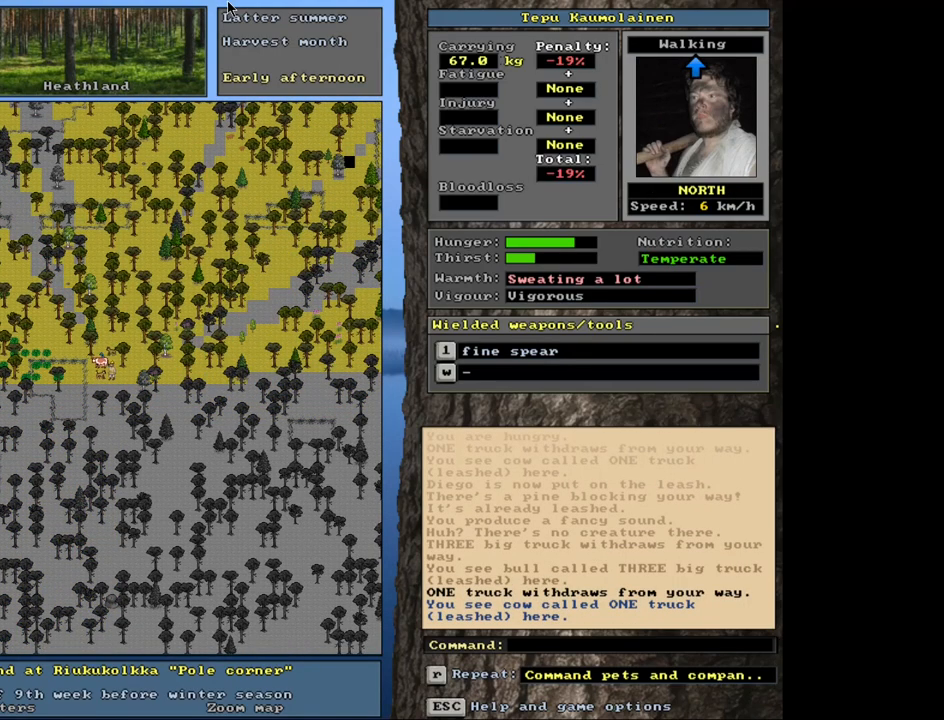
{"keys": [], "mouse": [], "events": [[50, "ctrl_l", "up"], [383, "ctrl_l", "down"], [400, "num8", "down"], [483, "ctrl_l", "up"], [500, "num8", "up"]]}
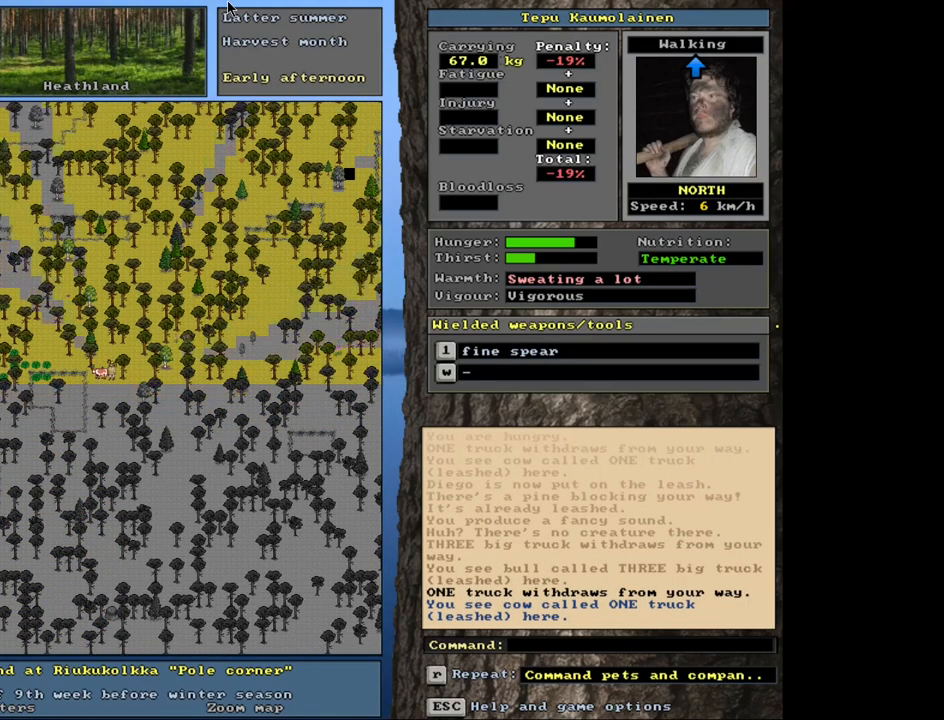
{"keys": ["num2"], "mouse": [], "events": [[133, "a", "down"], [217, "a", "up"], [500, "num2", "down"]]}
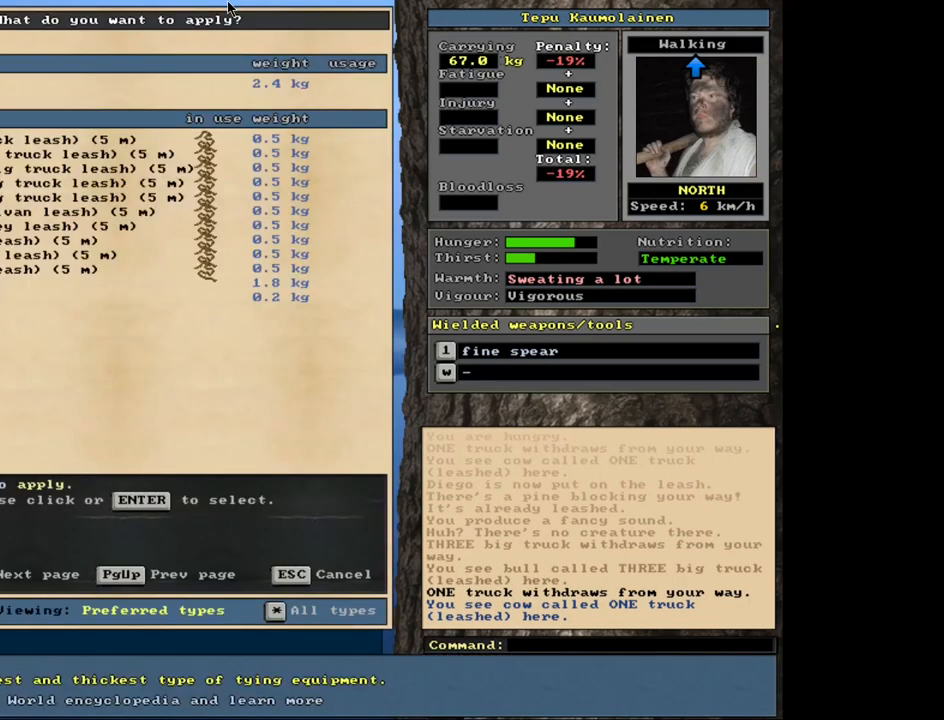
{"keys": [], "mouse": [], "events": [[83, "num2", "up"], [433, "num8", "down"], [500, "num8", "up"]]}
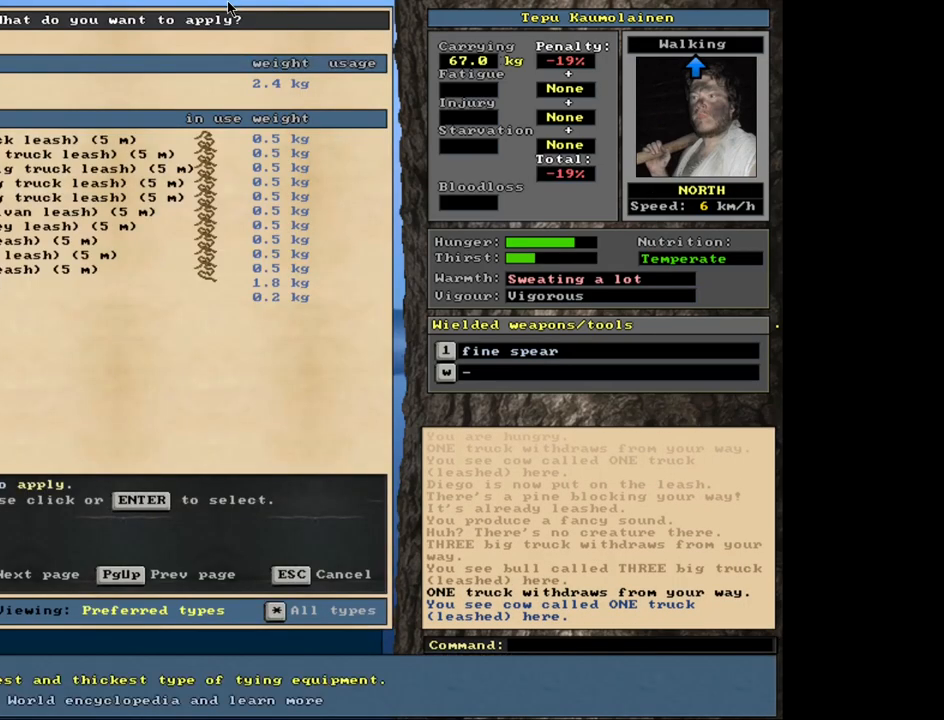
{"keys": [], "mouse": [], "events": [[317, "num8", "down"], [417, "num8", "up"]]}
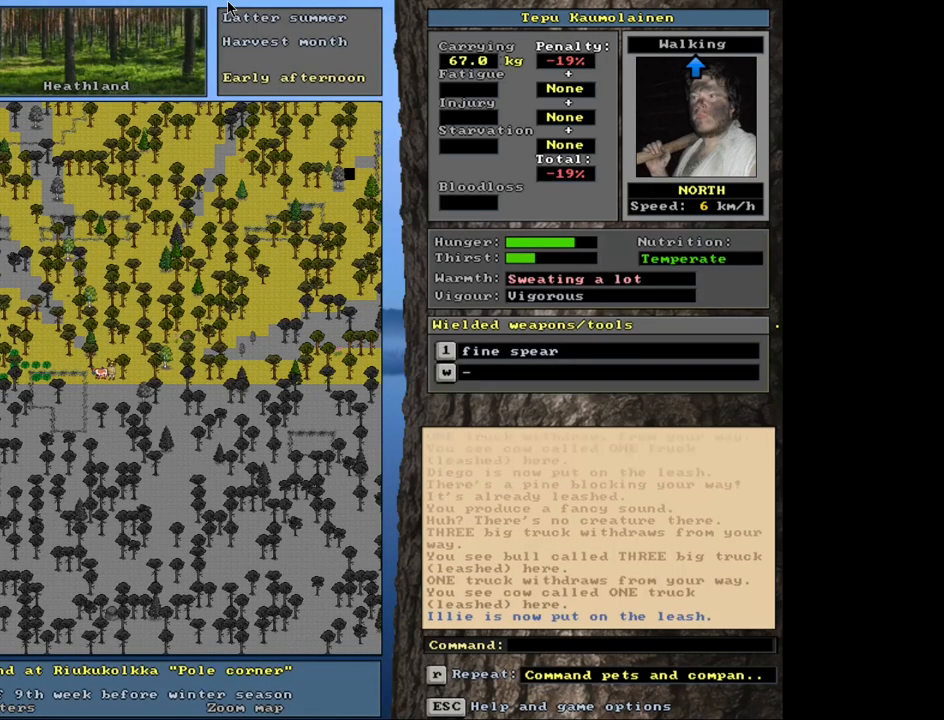
{"keys": [], "mouse": [], "events": [[233, "num6", "down"], [300, "num6", "up"], [383, "num6", "down"], [483, "num6", "up"]]}
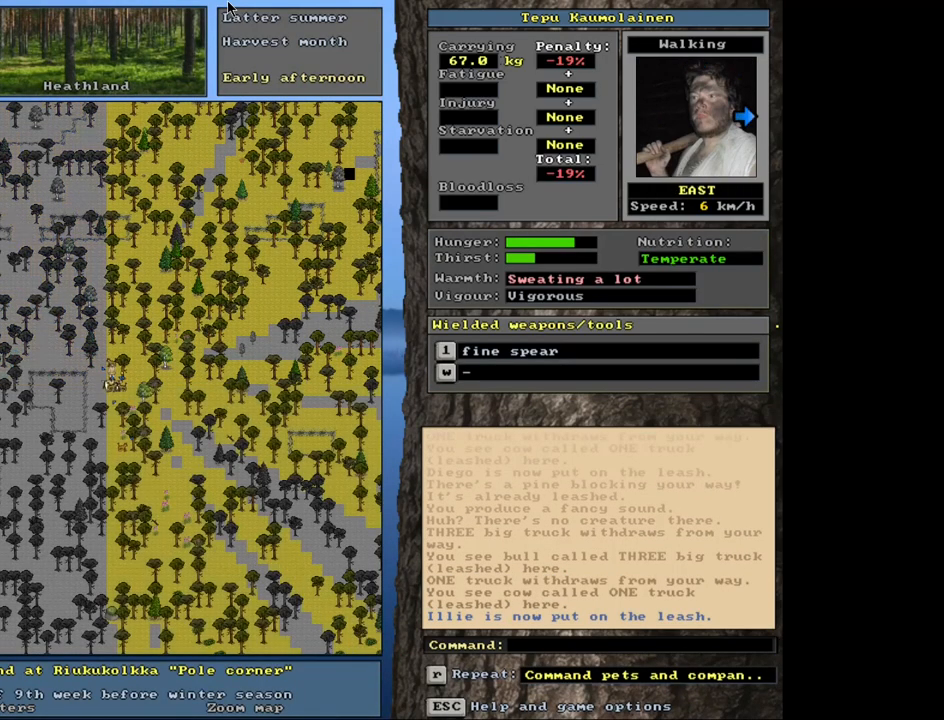
{"keys": ["ctrl_l"], "mouse": [], "events": [[267, "ctrl_l", "down"]]}
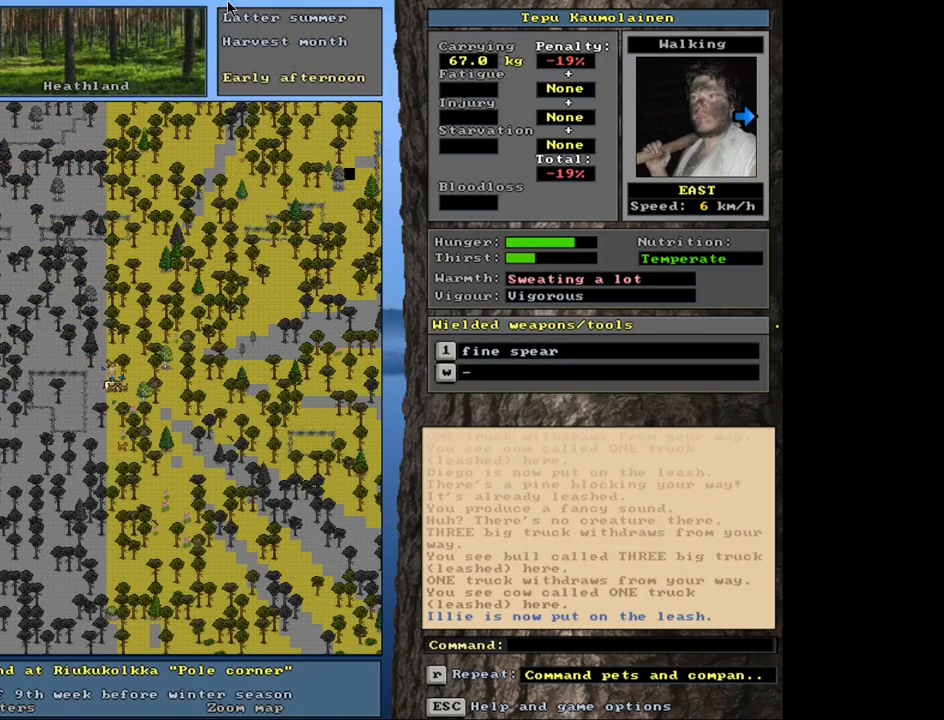
{"keys": [], "mouse": [], "events": [[467, "ctrl_l", "up"]]}
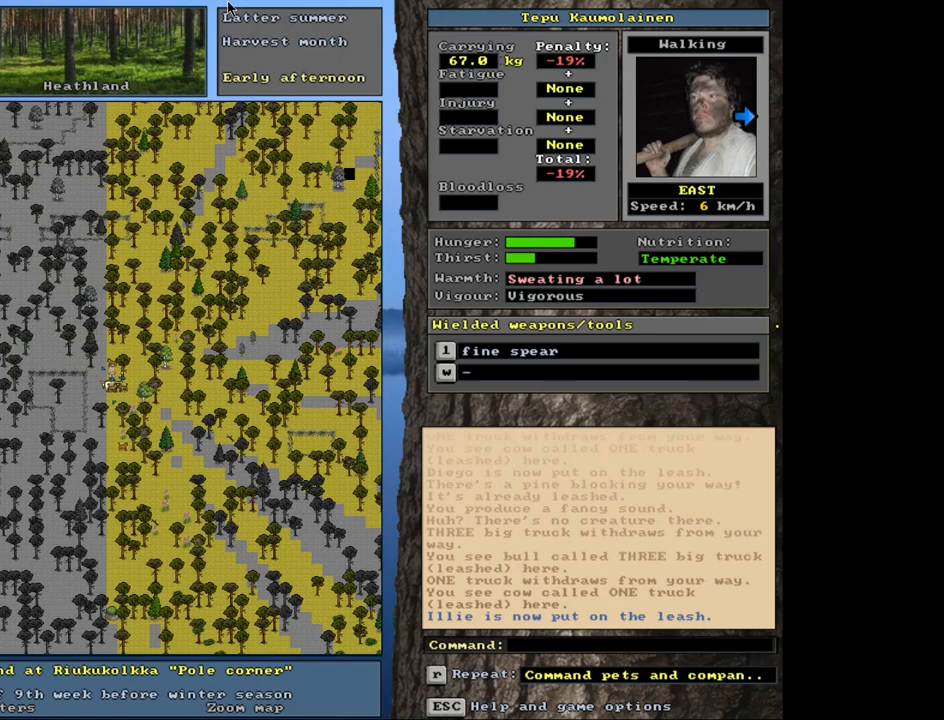
{"keys": ["num6"], "mouse": [], "events": [[250, "num6", "down"], [367, "num6", "up"], [433, "num6", "down"]]}
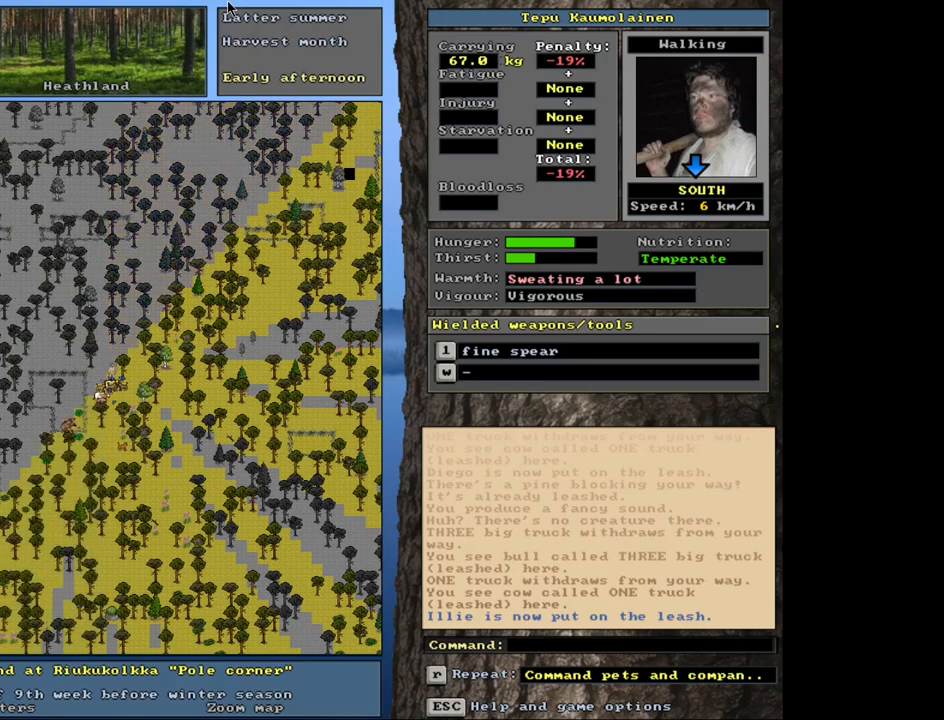
{"keys": [], "mouse": [], "events": [[17, "num6", "up"], [150, "num2", "down"], [267, "num2", "up"]]}
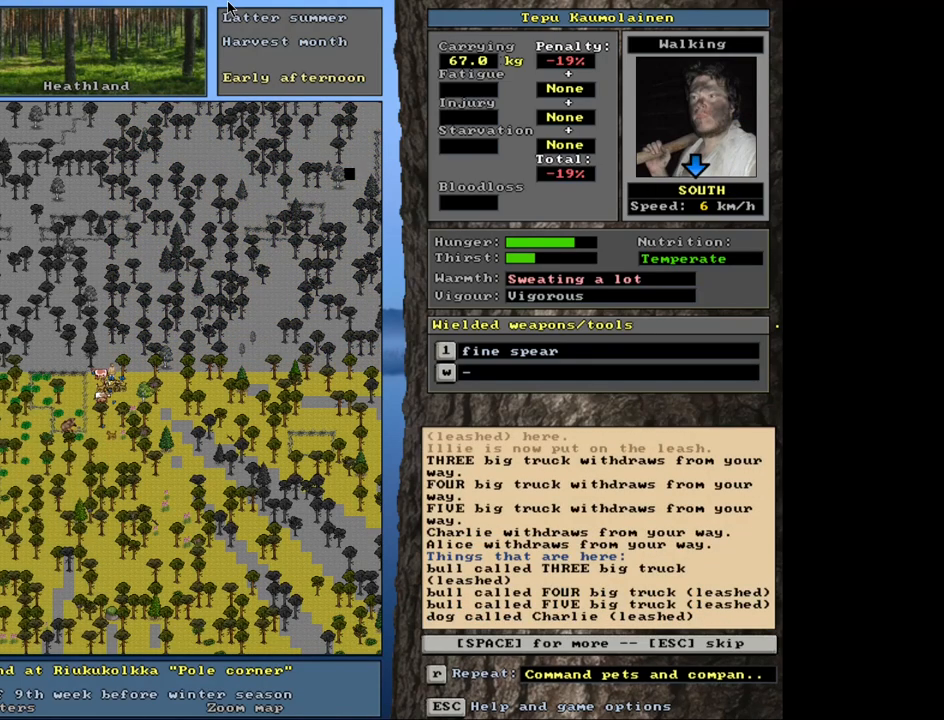
{"keys": [], "mouse": [], "events": [[383, "escape", "down"], [450, "escape", "up"]]}
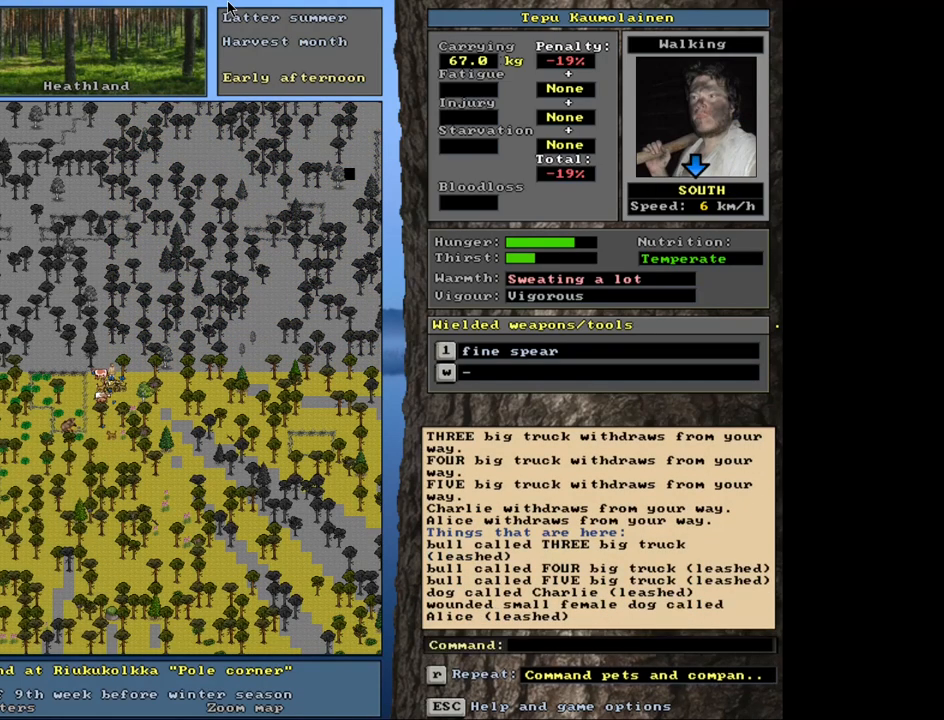
{"keys": ["ctrl_l"], "mouse": [], "events": [[367, "ctrl_l", "down"]]}
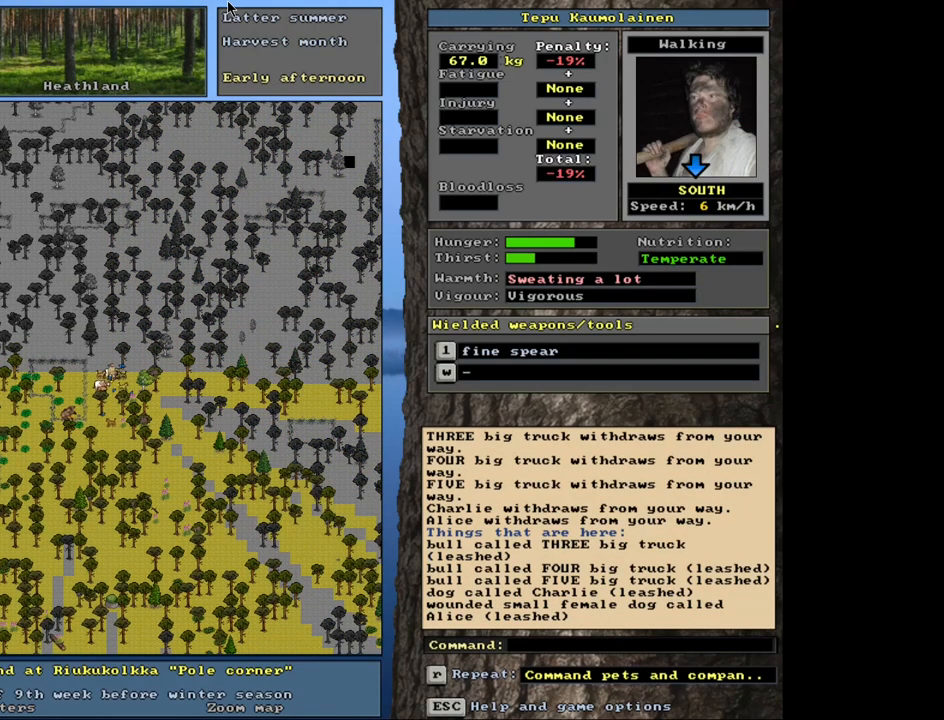
{"keys": ["ctrl_l"], "mouse": [], "events": [[200, "num2", "down"], [350, "num2", "up"]]}
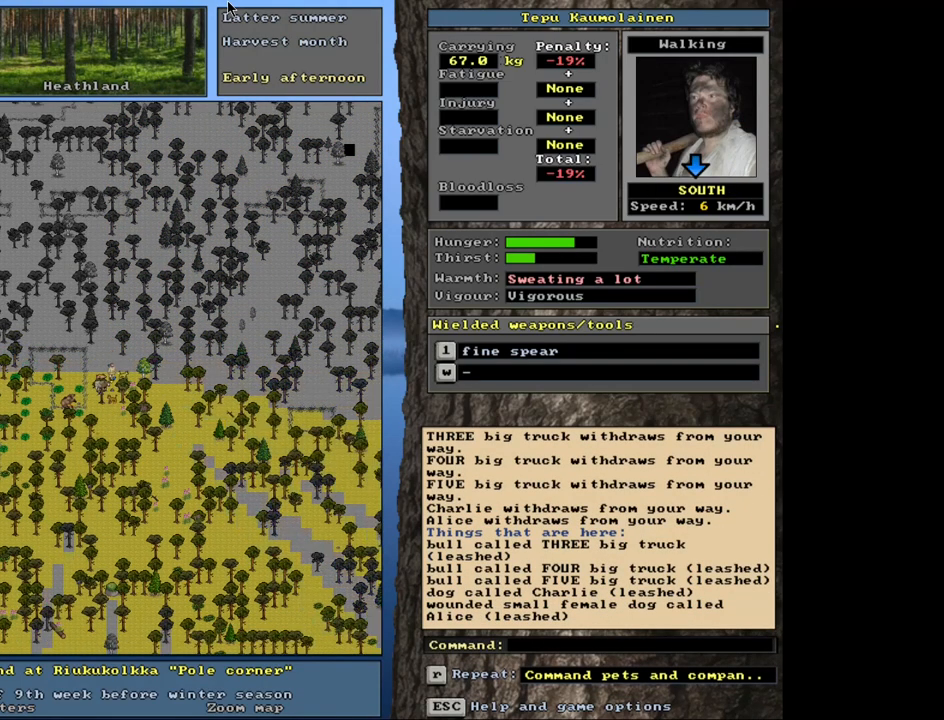
{"keys": [], "mouse": [], "events": [[50, "num2", "down"], [100, "num2", "up"], [350, "ctrl_l", "up"]]}
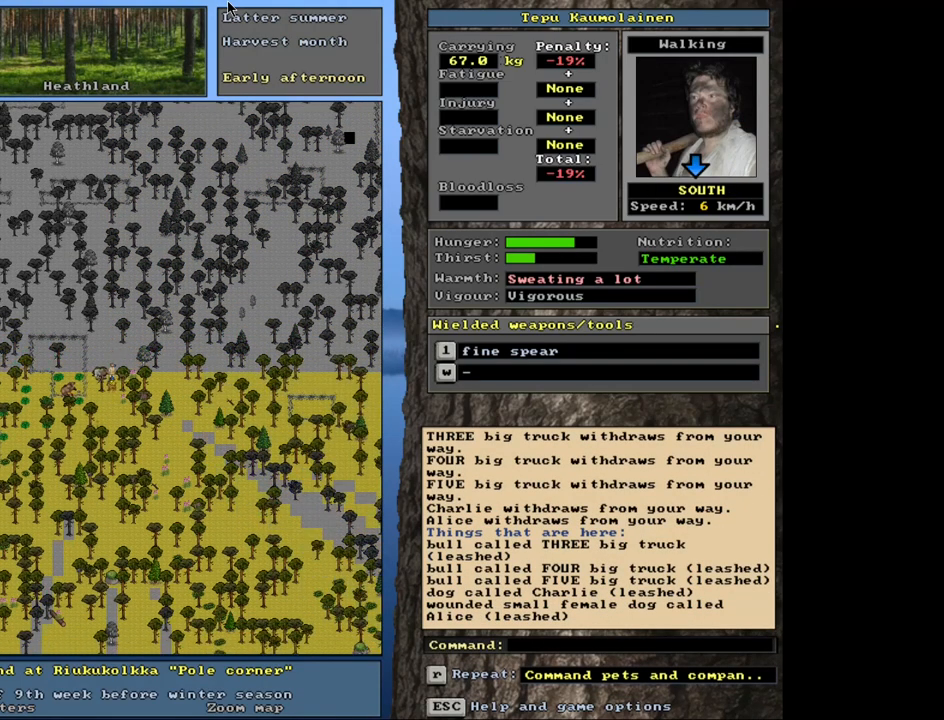
{"keys": [], "mouse": [], "events": [[67, "a", "down"], [167, "a", "up"], [300, "num2", "down"], [400, "num2", "up"]]}
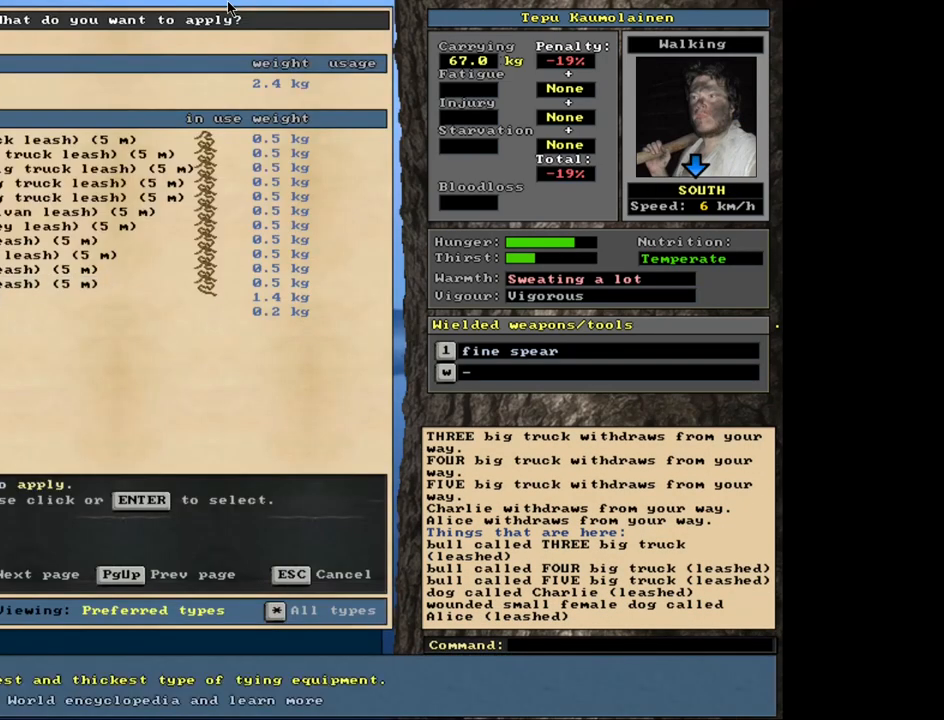
{"keys": [], "mouse": [], "events": []}
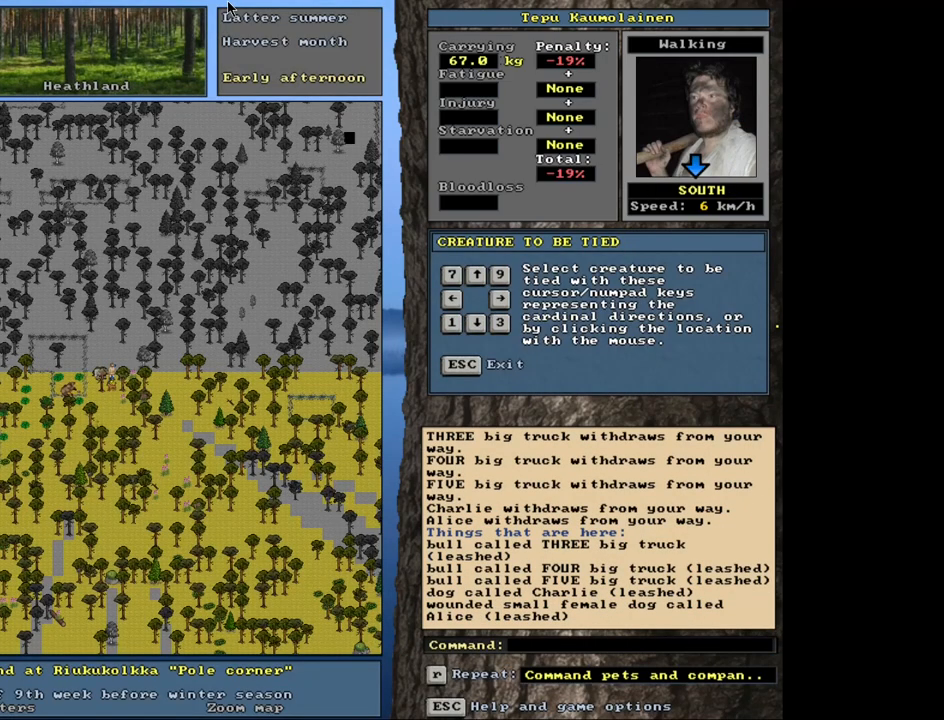
{"keys": [], "mouse": [], "events": [[33, "num2", "down"], [117, "num2", "up"]]}
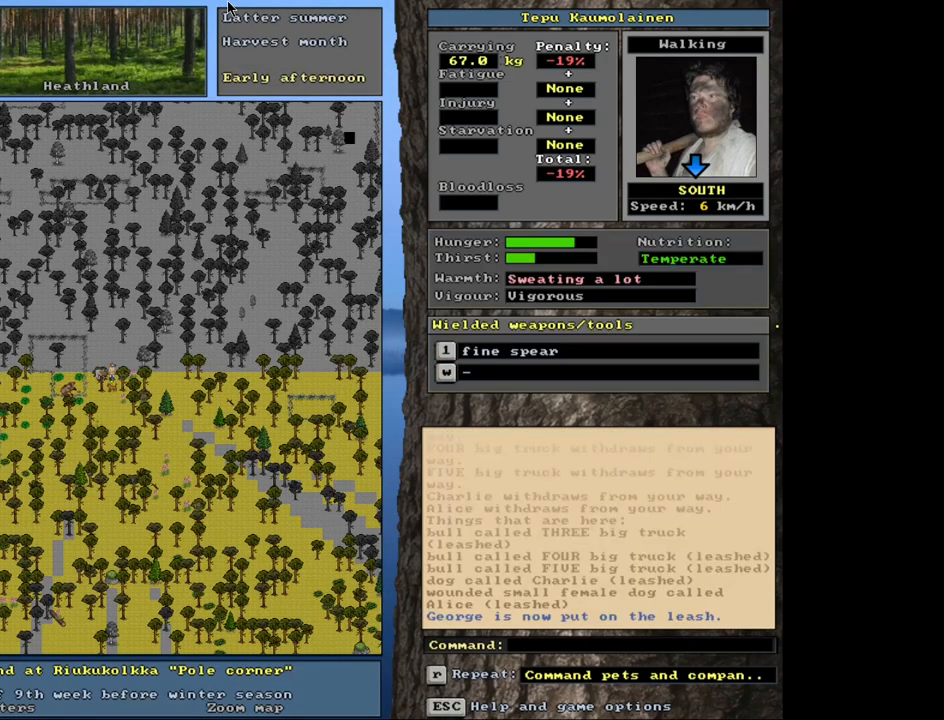
{"keys": ["num3"], "mouse": [], "events": [[500, "num3", "down"]]}
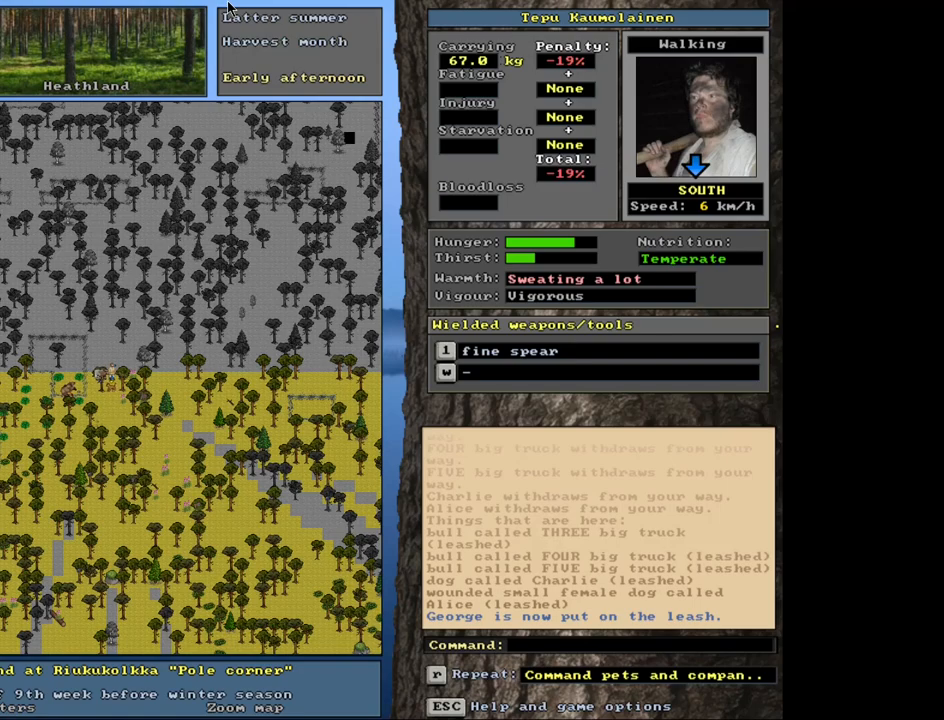
{"keys": ["ctrl_l"], "mouse": [], "events": [[100, "num3", "up"], [283, "ctrl_l", "down"]]}
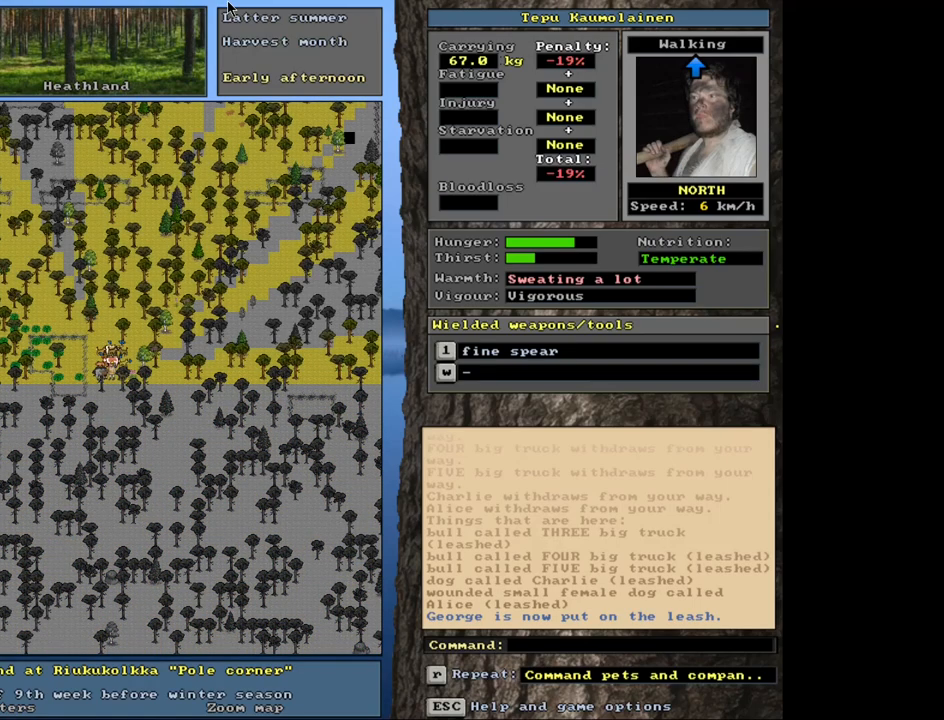
{"keys": ["ctrl_l"], "mouse": [], "events": [[217, "num2", "down"], [283, "num2", "up"], [367, "num2", "down"], [467, "num2", "up"]]}
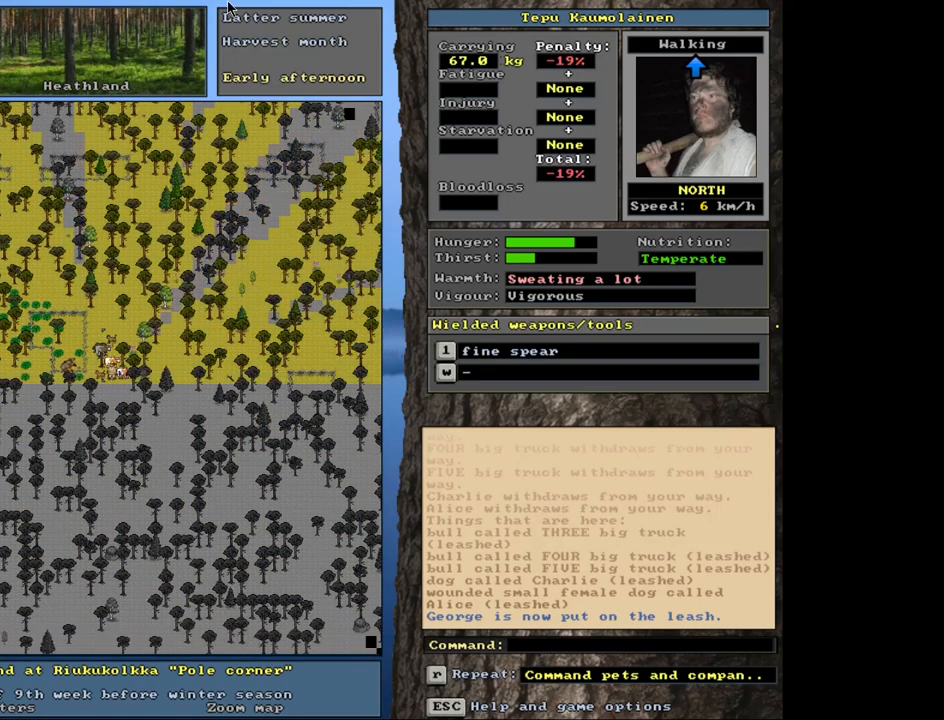
{"keys": [], "mouse": [], "events": [[17, "num2", "down"], [133, "num2", "up"], [450, "ctrl_l", "up"]]}
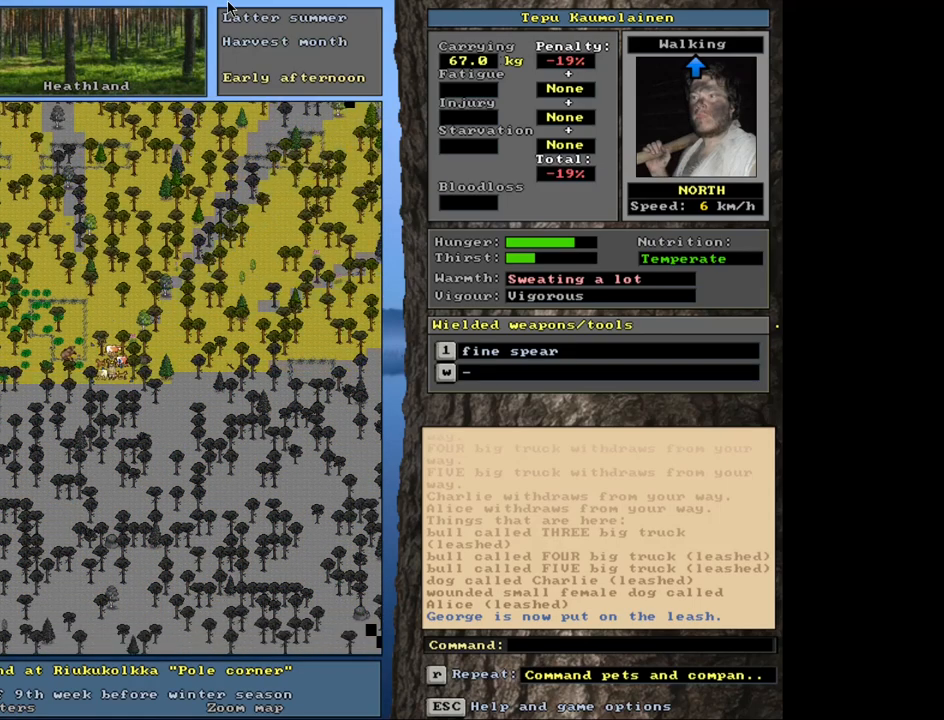
{"keys": ["ctrl_l", "num2"], "mouse": [], "events": [[17, "num4", "down"], [83, "num4", "up"], [150, "num4", "down"], [250, "num4", "up"], [317, "ctrl_l", "down"], [433, "num3", "down"], [483, "num3", "up"], [500, "num2", "down"]]}
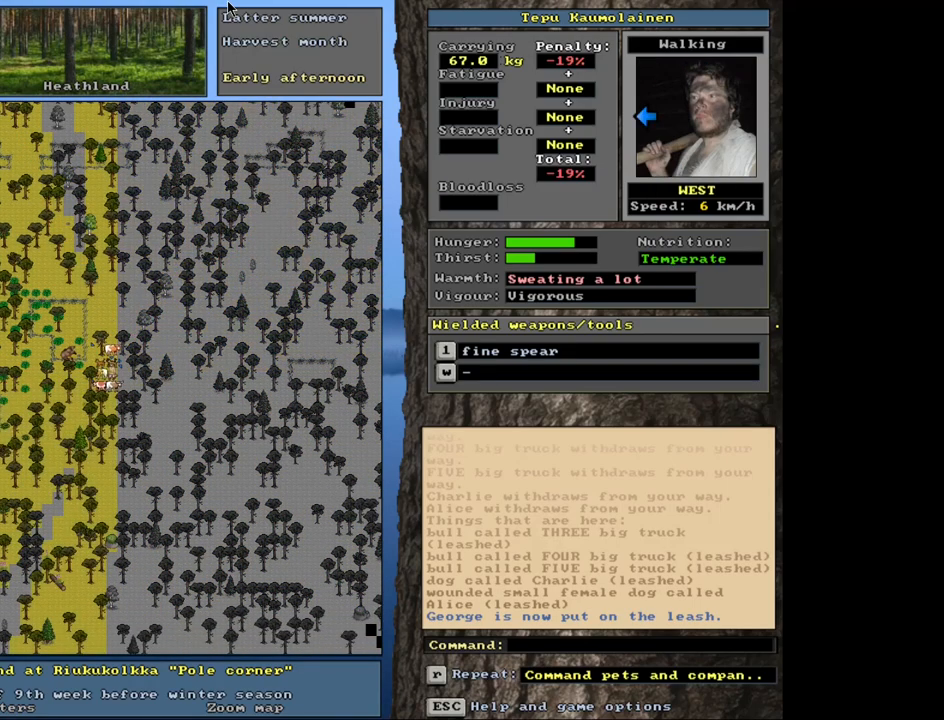
{"keys": ["ctrl_l"], "mouse": [], "events": [[33, "num3", "down"], [117, "num2", "up"], [233, "num3", "up"]]}
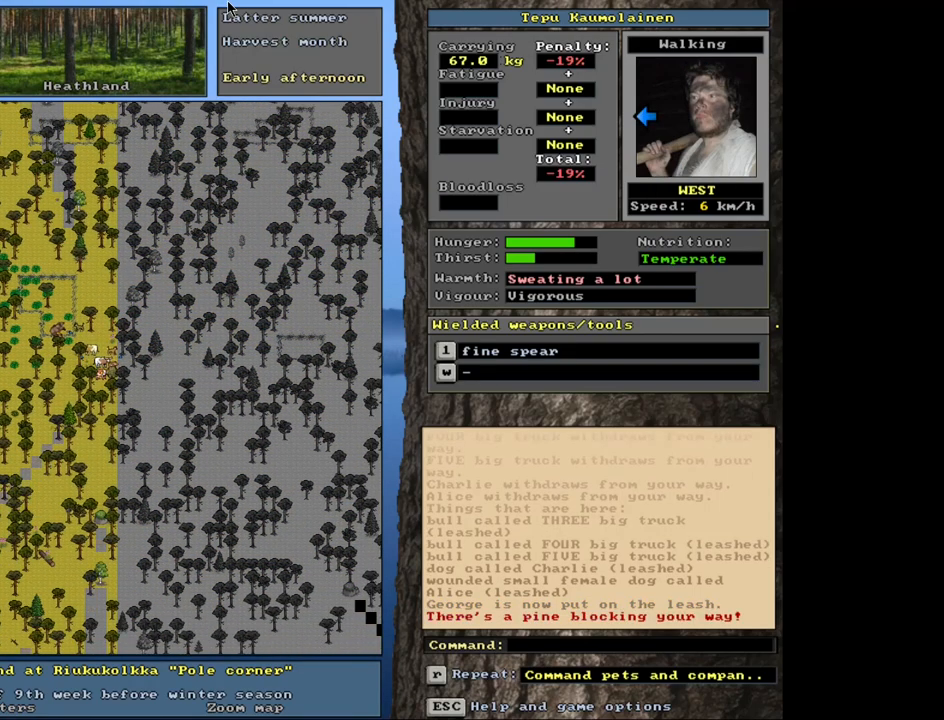
{"keys": [], "mouse": [], "events": [[317, "ctrl_l", "up"]]}
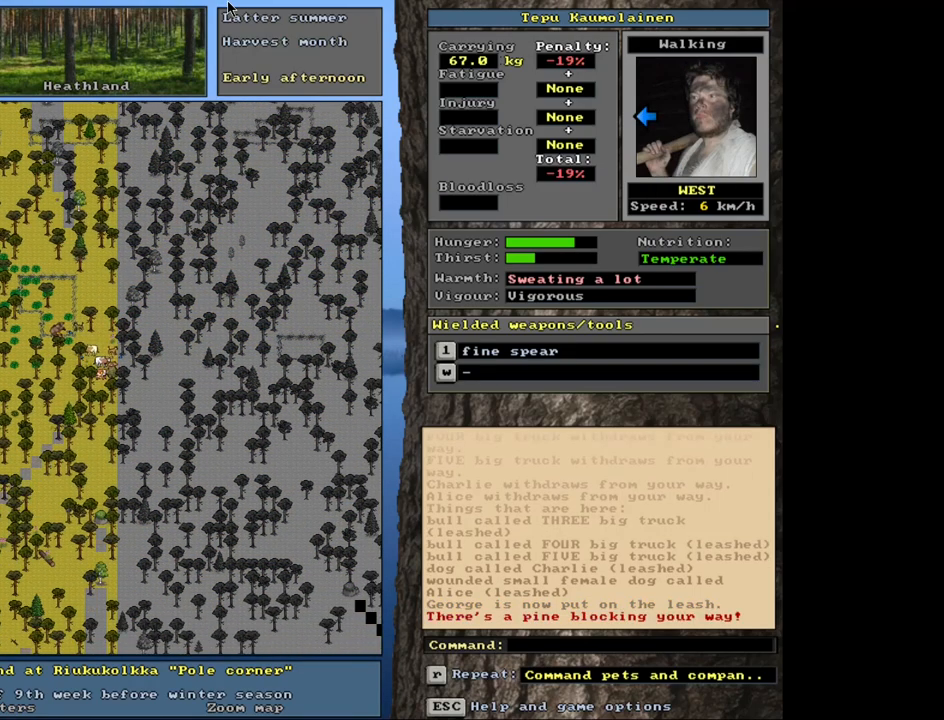
{"keys": ["ctrl_l"], "mouse": [], "events": [[317, "ctrl_l", "down"], [367, "num7", "down"], [467, "num7", "up"]]}
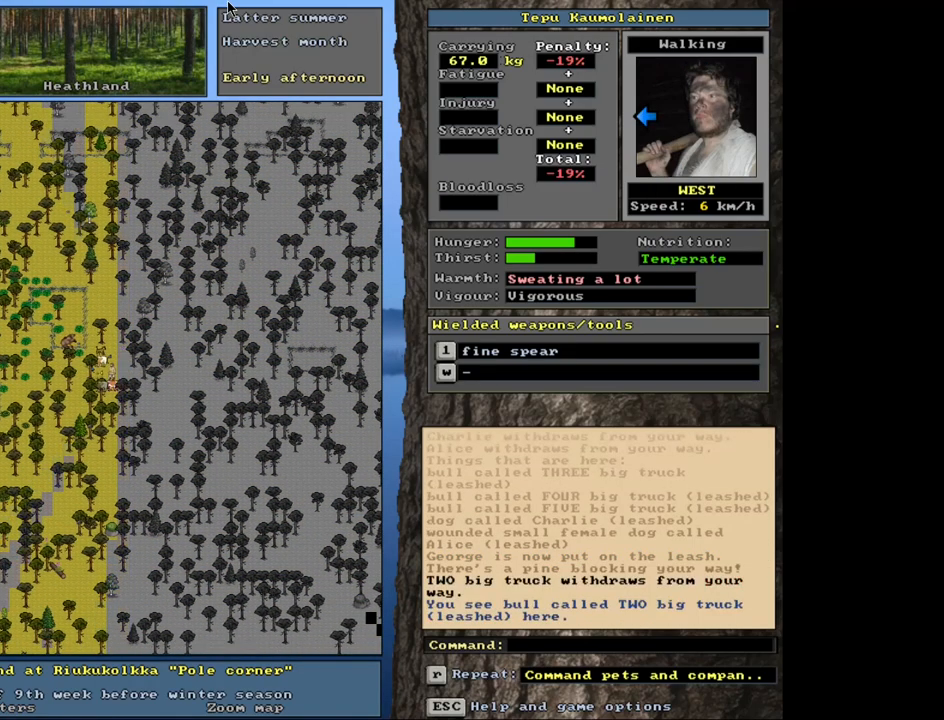
{"keys": ["ctrl_l"], "mouse": [], "events": [[33, "num7", "down"], [167, "num7", "up"]]}
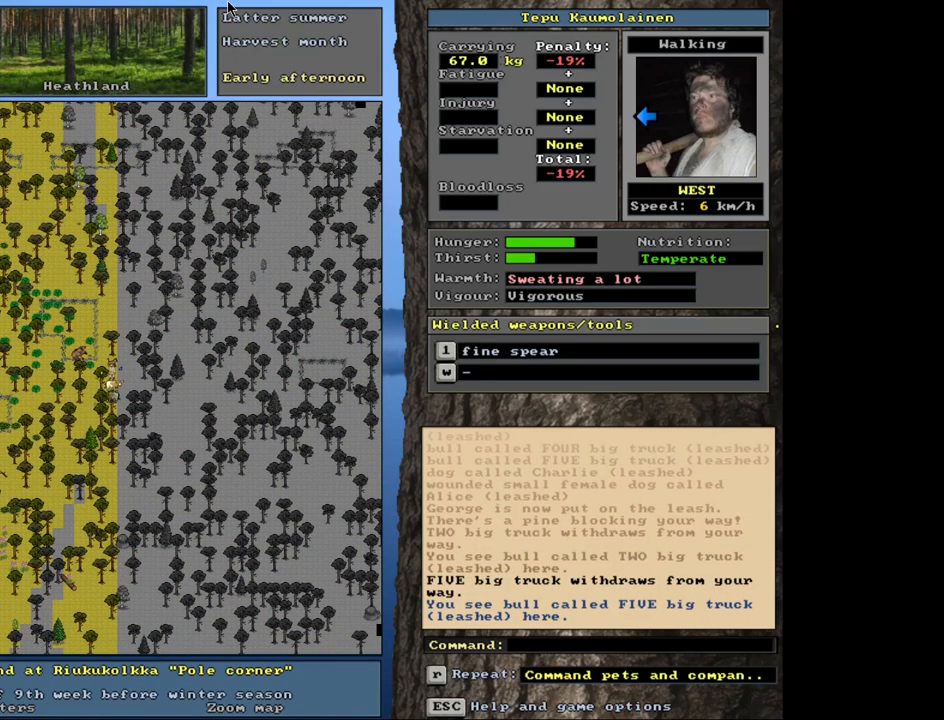
{"keys": ["a"], "mouse": [], "events": [[283, "ctrl_l", "up"], [450, "a", "down"]]}
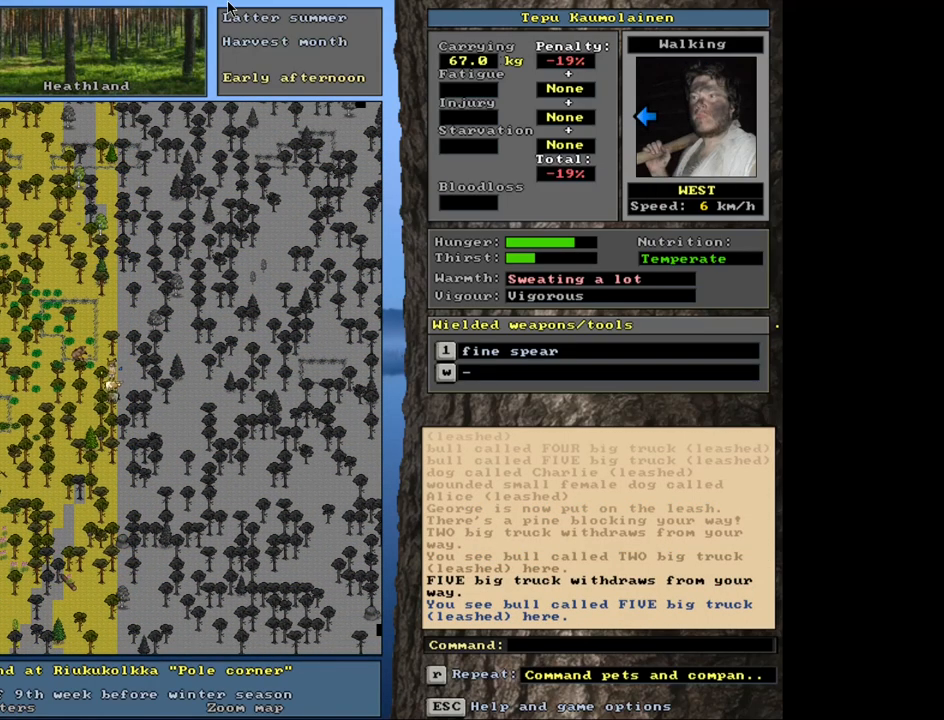
{"keys": [], "mouse": [], "events": [[67, "a", "up"], [200, "num2", "down"], [283, "num2", "up"]]}
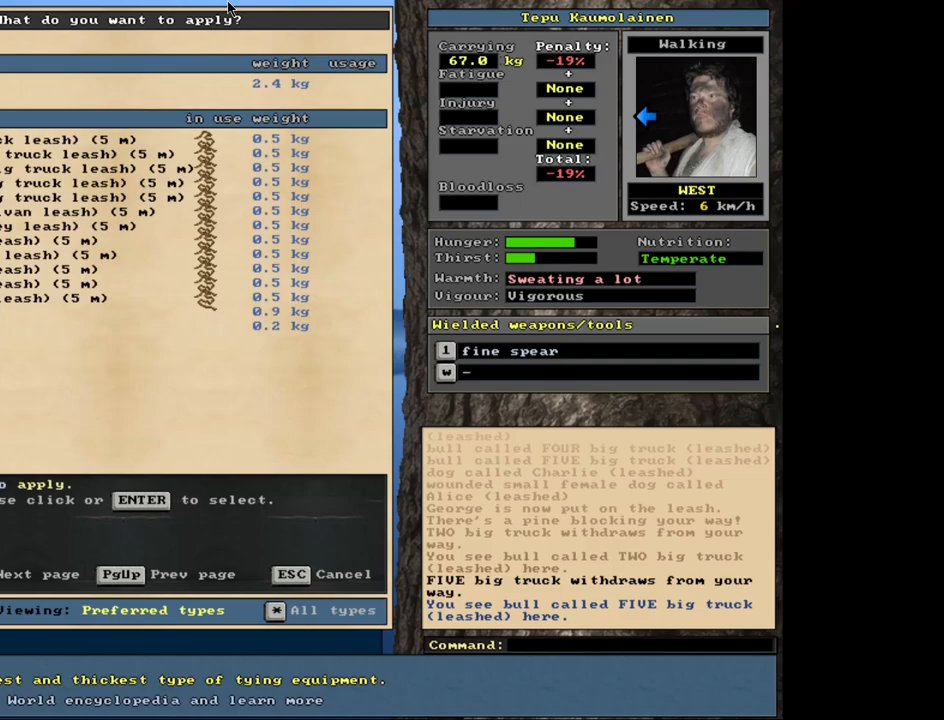
{"keys": [], "mouse": [], "events": [[317, "num8", "down"], [417, "num8", "up"]]}